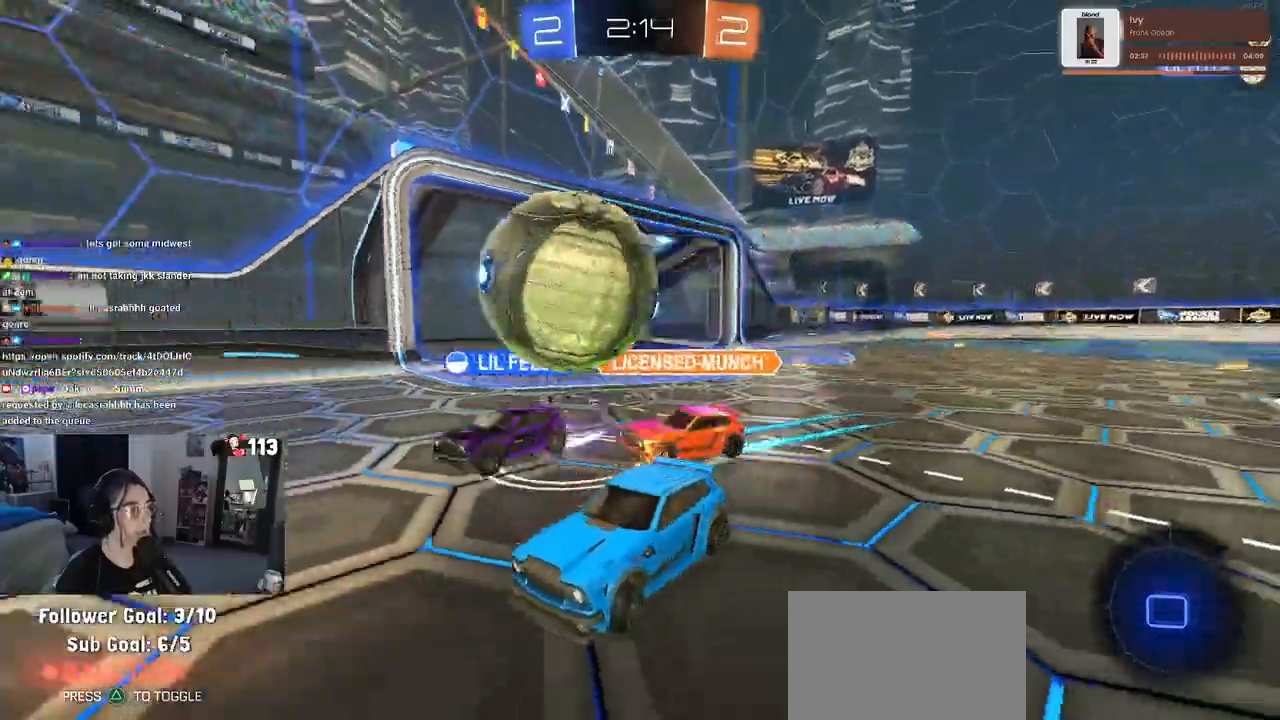
Gameplay with a controller (PlayStation layout); each line is a JSON object with the inputs held at the frame after it. "events" lists button and stick changes between this image and that frame as [ms after this image, input, new state], when the widget could be followed in between.
{"buttons": ["SQUARE", "R2"], "left_stick": "right", "right_stick": "center", "events": [[283, "left_stick", "right"], [350, "SQUARE", "down"]]}
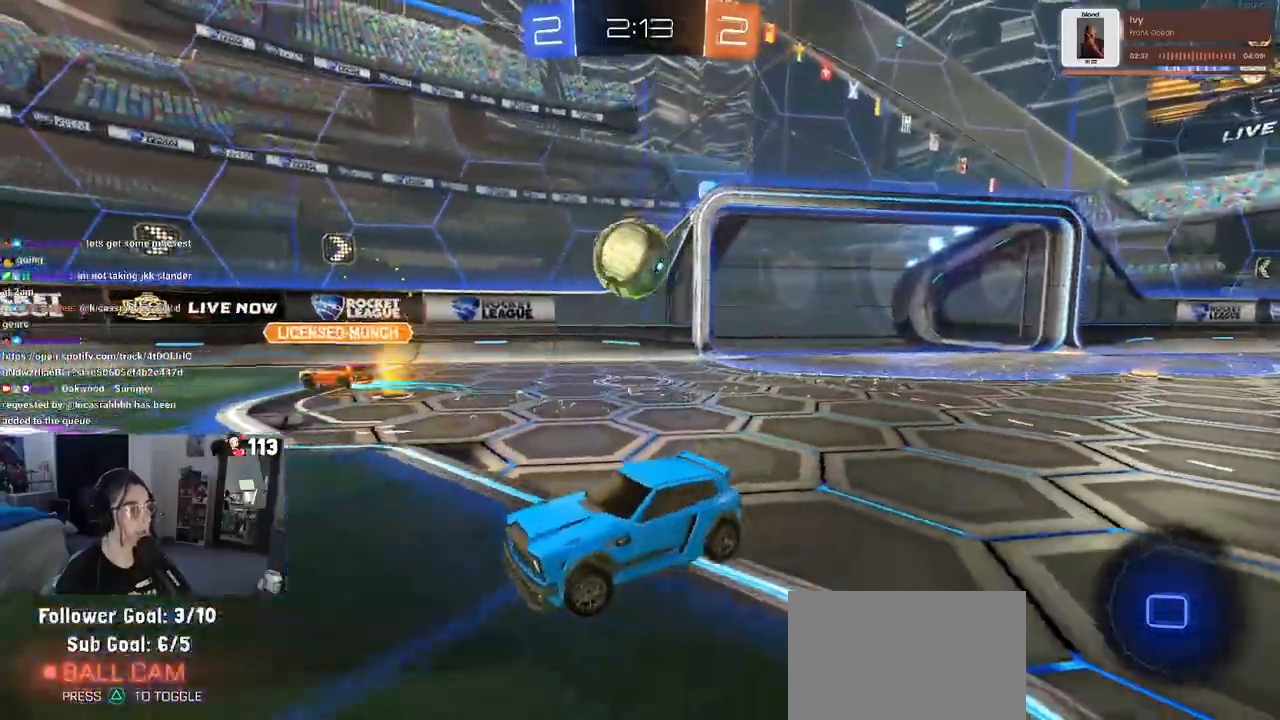
{"buttons": ["R2"], "left_stick": "right", "right_stick": "center", "events": [[17, "SQUARE", "up"]]}
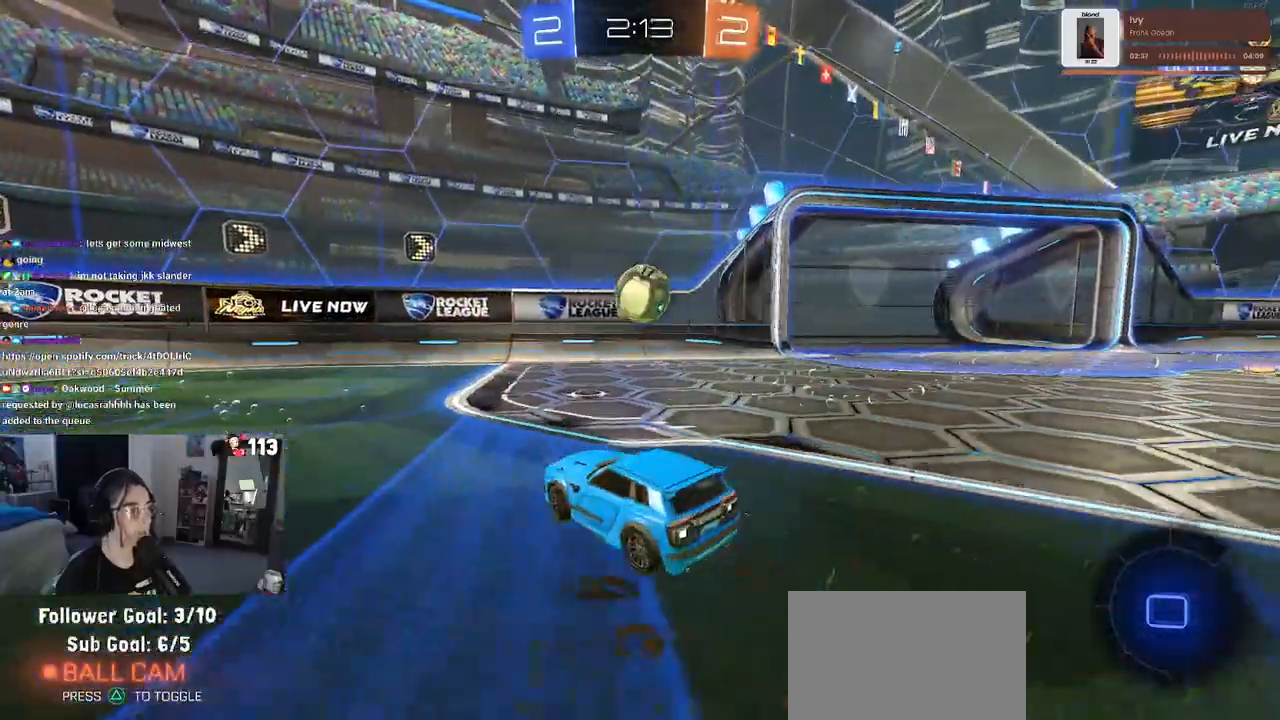
{"buttons": ["R2"], "left_stick": "center", "right_stick": "center", "events": [[250, "left_stick", "center"], [383, "left_stick", "left"], [500, "left_stick", "center"]]}
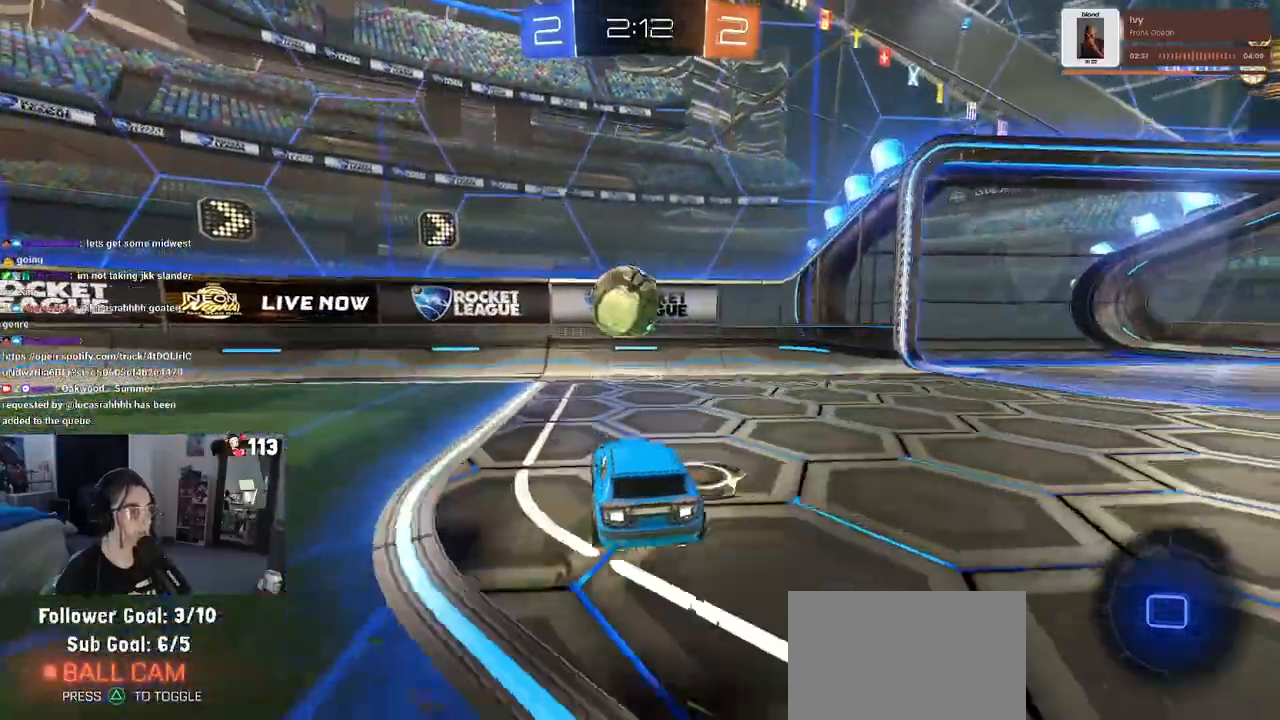
{"buttons": ["CROSS", "L1", "R2"], "left_stick": "down-left", "right_stick": "center", "events": [[33, "left_stick", "left"], [183, "left_stick", "down"], [217, "CROSS", "down"], [433, "L1", "down"], [483, "left_stick", "down-left"]]}
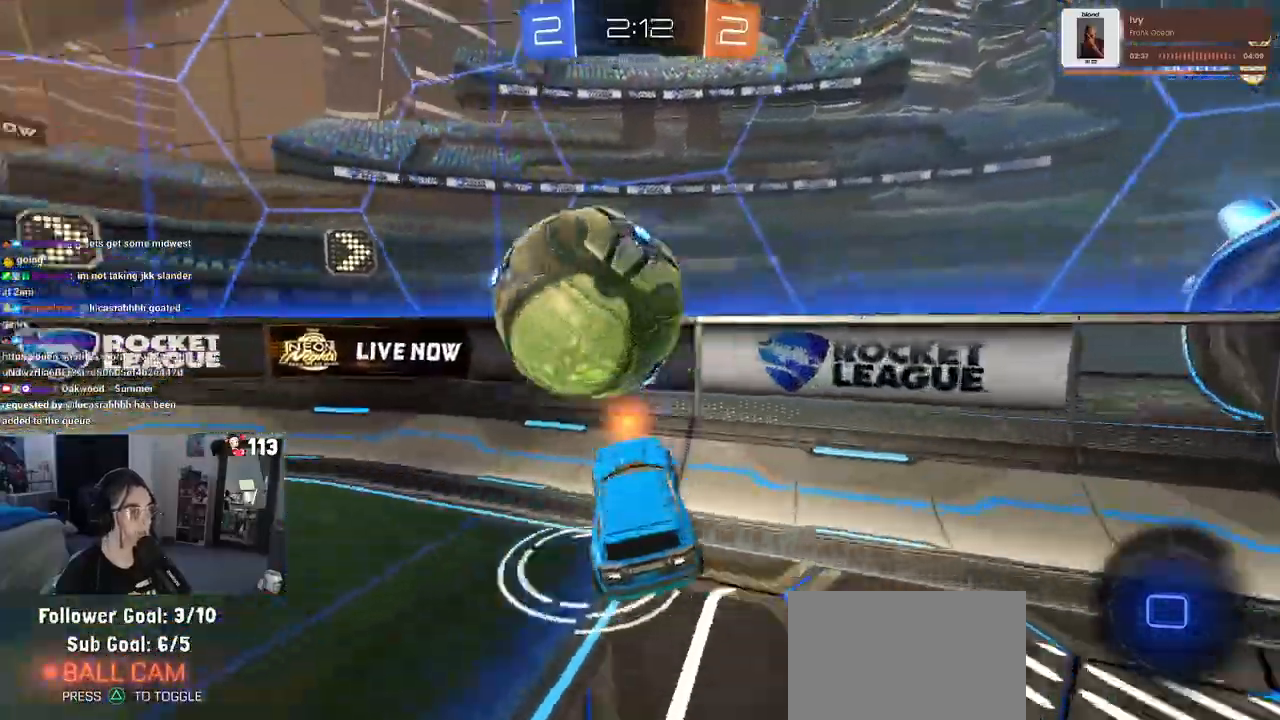
{"buttons": ["R2"], "left_stick": "left", "right_stick": "center", "events": [[83, "CROSS", "up"], [100, "L1", "up"], [267, "left_stick", "up-right"], [300, "CROSS", "down"], [417, "CROSS", "up"], [500, "left_stick", "left"]]}
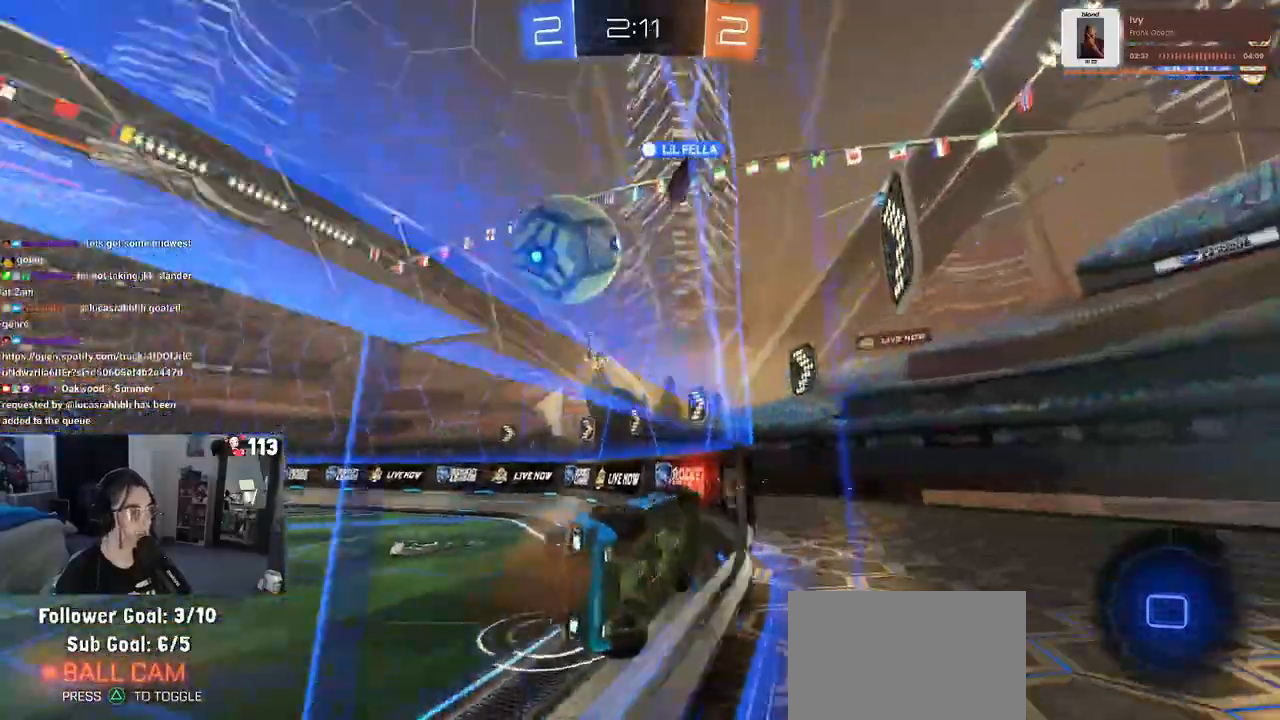
{"buttons": ["R2"], "left_stick": "center", "right_stick": "center", "events": [[317, "left_stick", "center"]]}
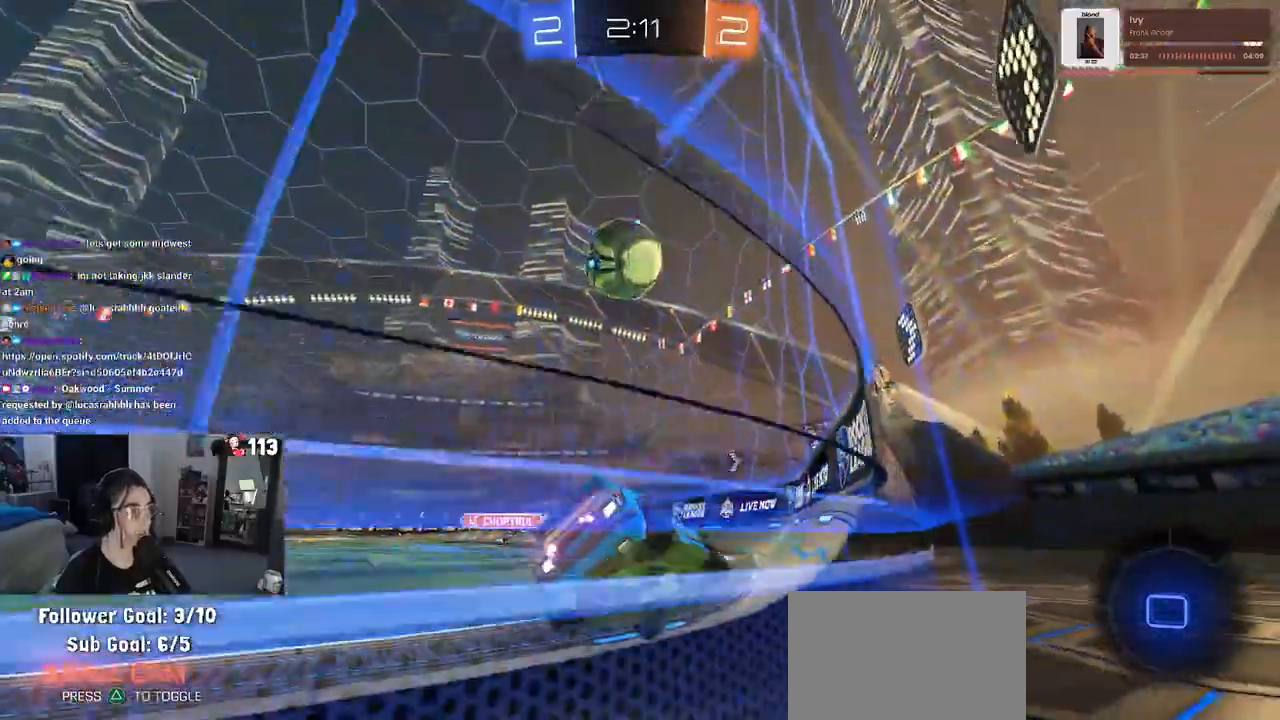
{"buttons": ["R2"], "left_stick": "right", "right_stick": "center", "events": [[83, "left_stick", "left"], [317, "left_stick", "center"], [483, "left_stick", "right"]]}
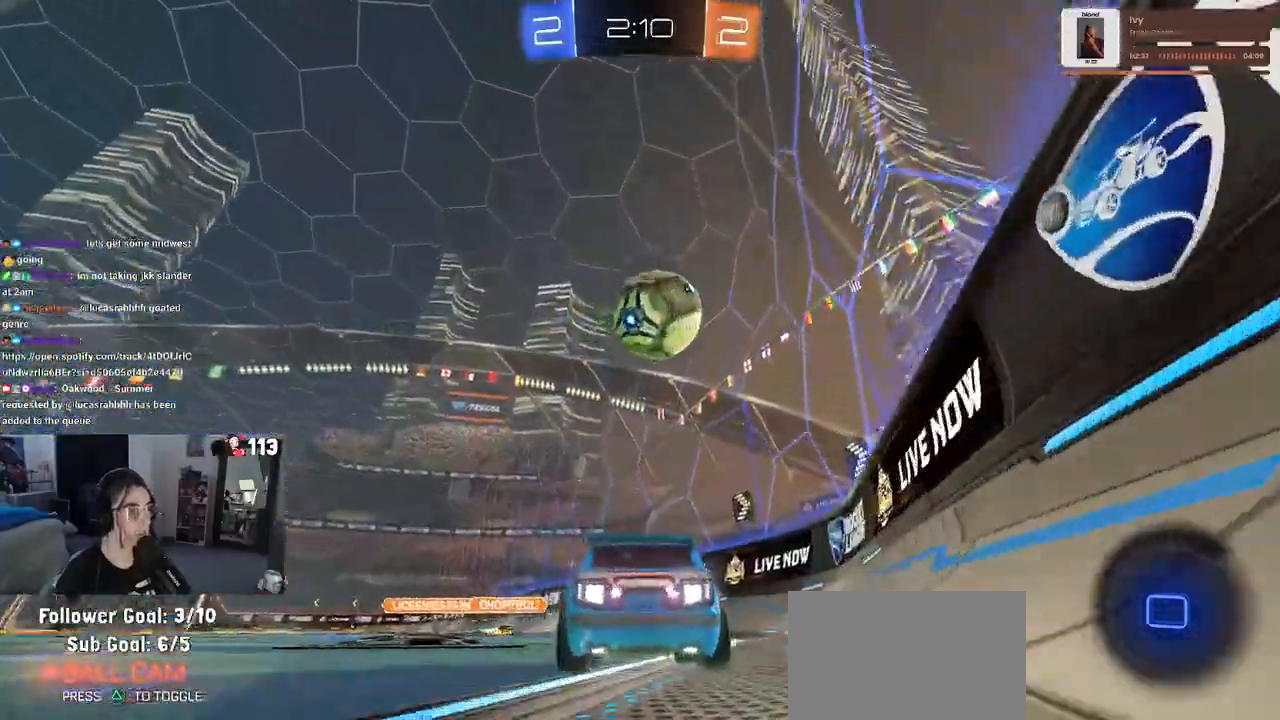
{"buttons": ["R2"], "left_stick": "center", "right_stick": "center", "events": [[150, "left_stick", "center"], [283, "CROSS", "down"], [283, "left_stick", "down"], [450, "left_stick", "center"], [467, "CROSS", "up"]]}
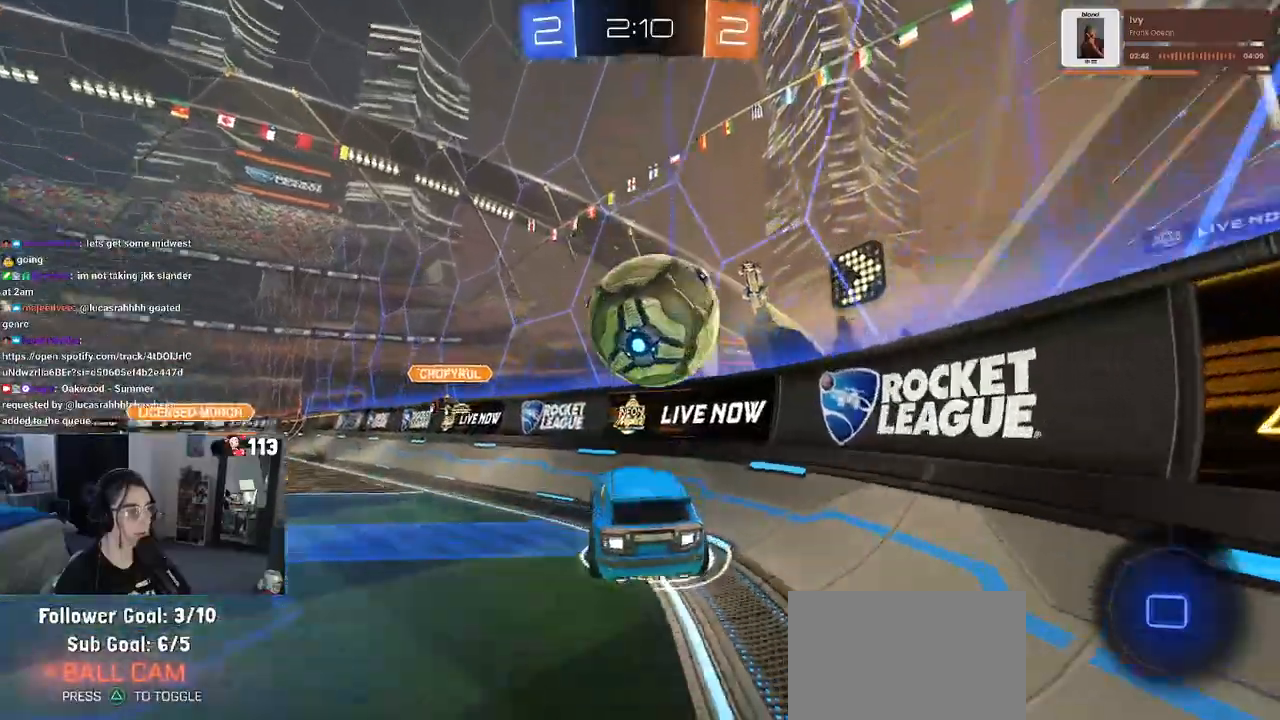
{"buttons": ["R2"], "left_stick": "center", "right_stick": "center", "events": [[17, "left_stick", "right"], [100, "CROSS", "down"], [233, "CROSS", "up"], [467, "left_stick", "center"]]}
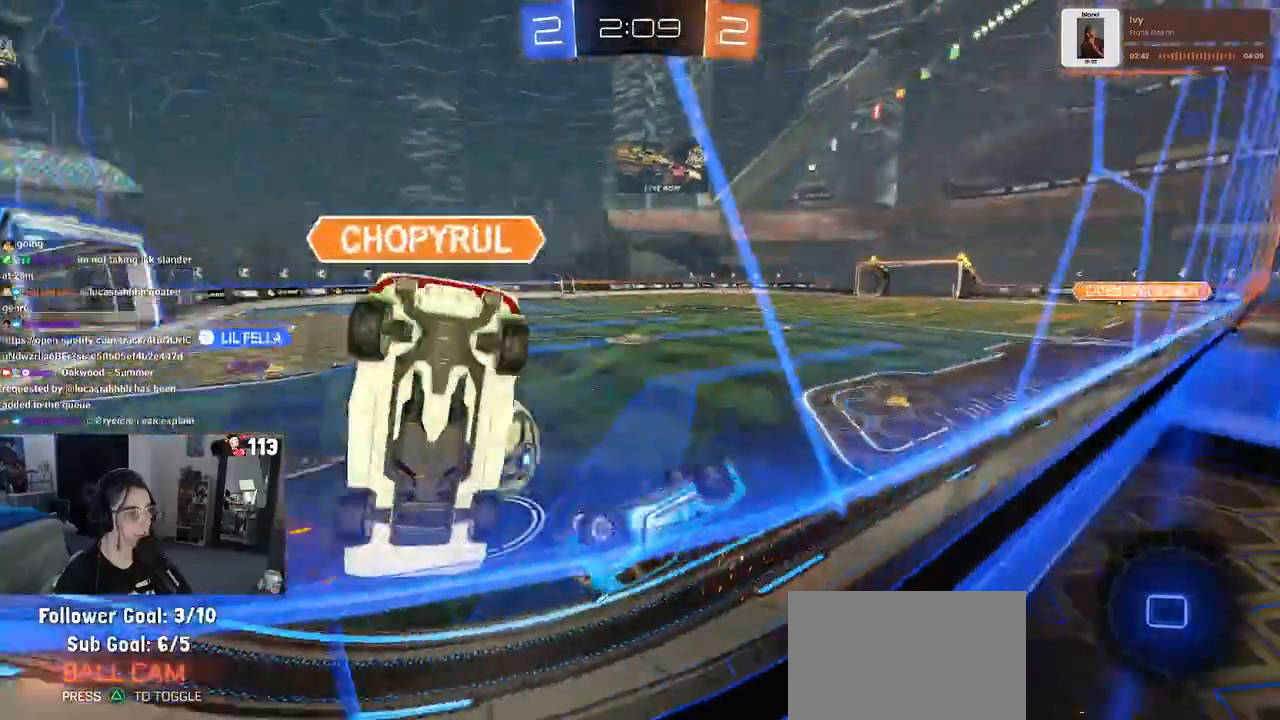
{"buttons": ["R2"], "left_stick": "left", "right_stick": "center", "events": [[200, "left_stick", "down-right"], [300, "SQUARE", "down"], [433, "SQUARE", "up"], [467, "left_stick", "left"]]}
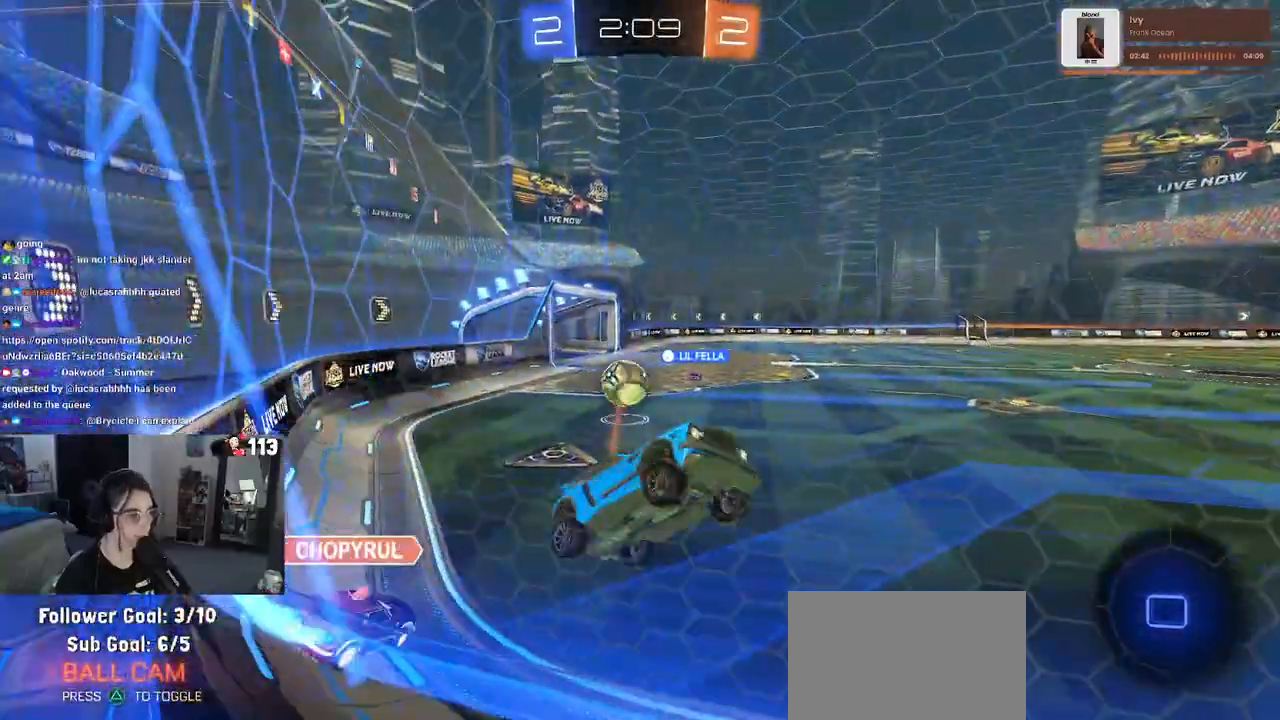
{"buttons": ["R2"], "left_stick": "center", "right_stick": "center", "events": [[333, "left_stick", "center"]]}
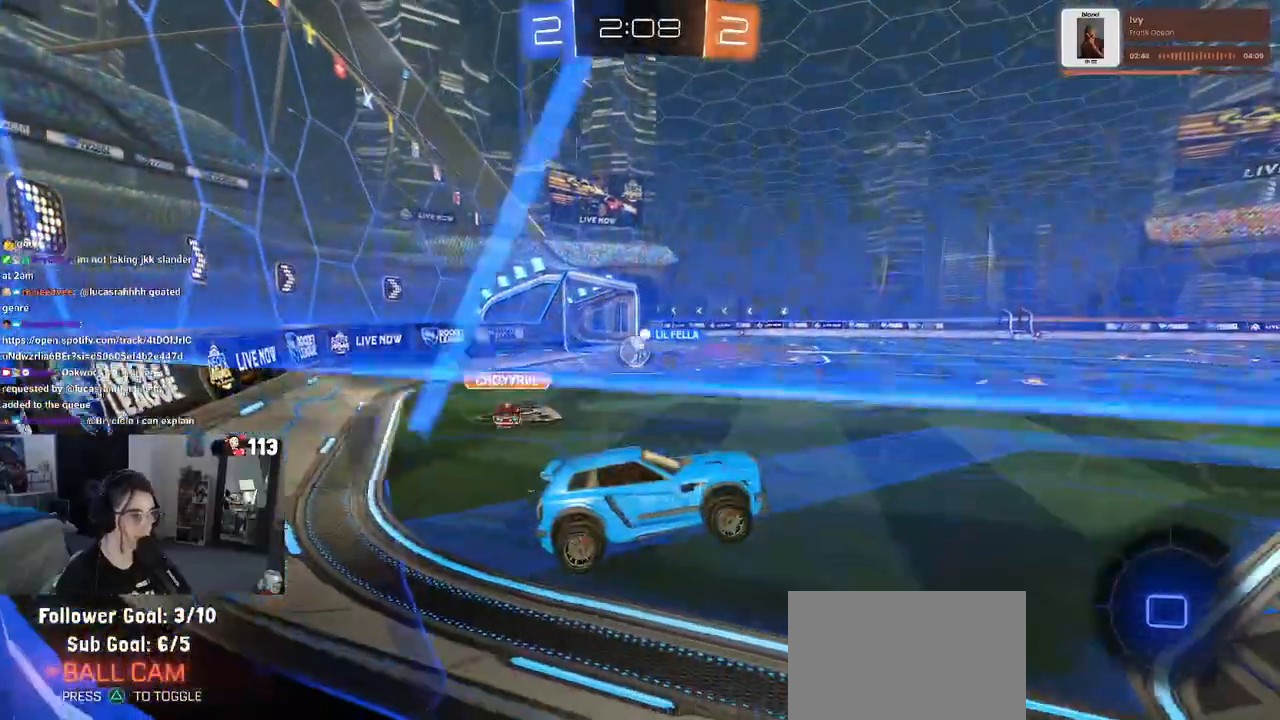
{"buttons": ["R2"], "left_stick": "center", "right_stick": "center", "events": []}
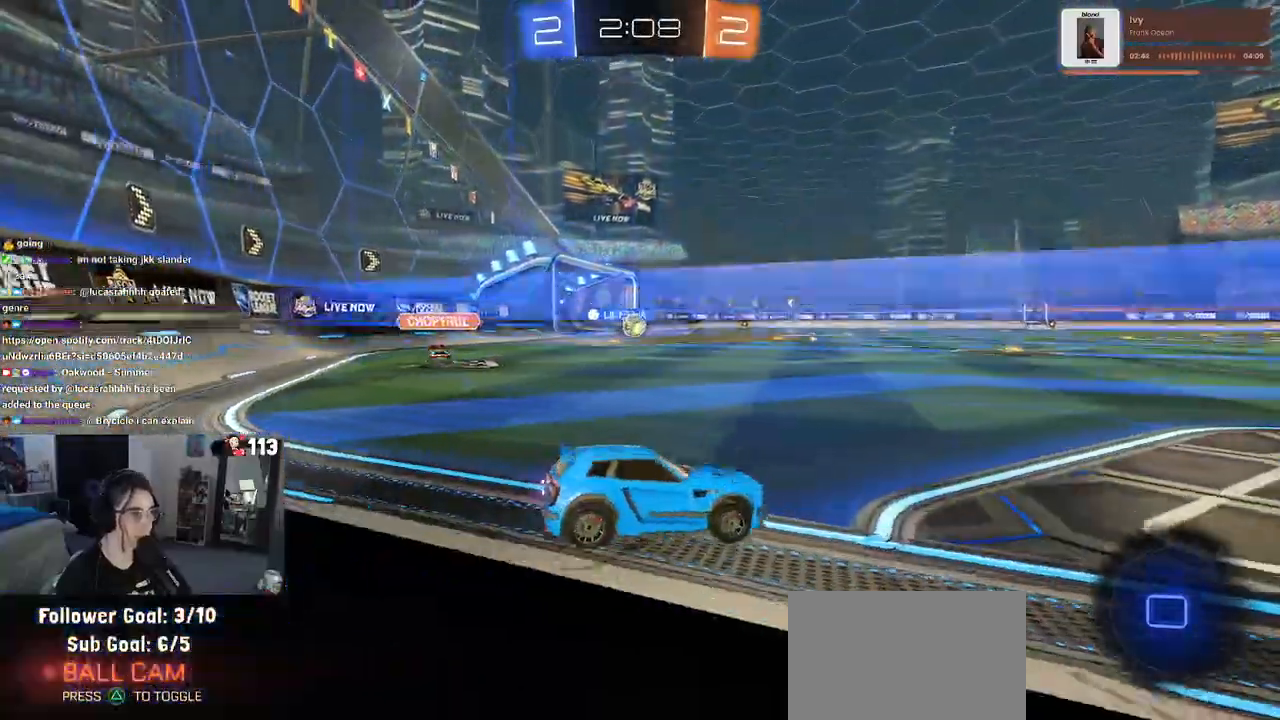
{"buttons": ["R2"], "left_stick": "left", "right_stick": "center", "events": [[50, "left_stick", "left"]]}
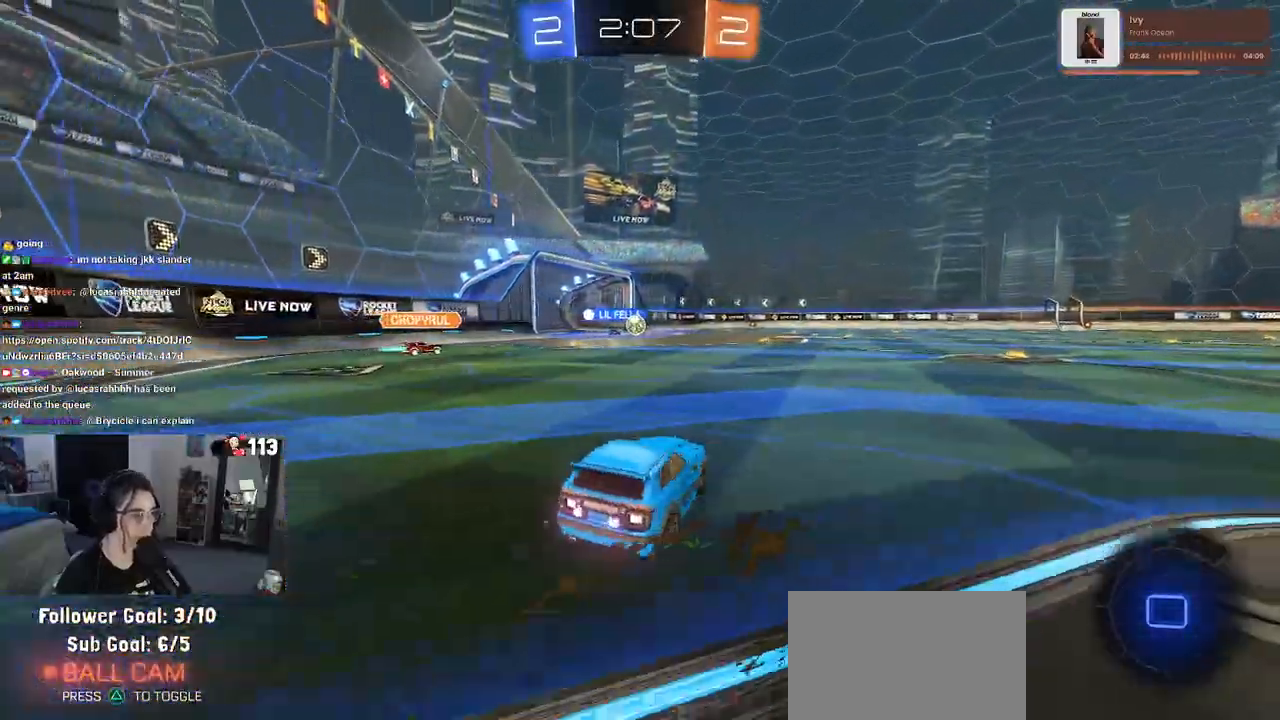
{"buttons": ["R2"], "left_stick": "left", "right_stick": "center", "events": []}
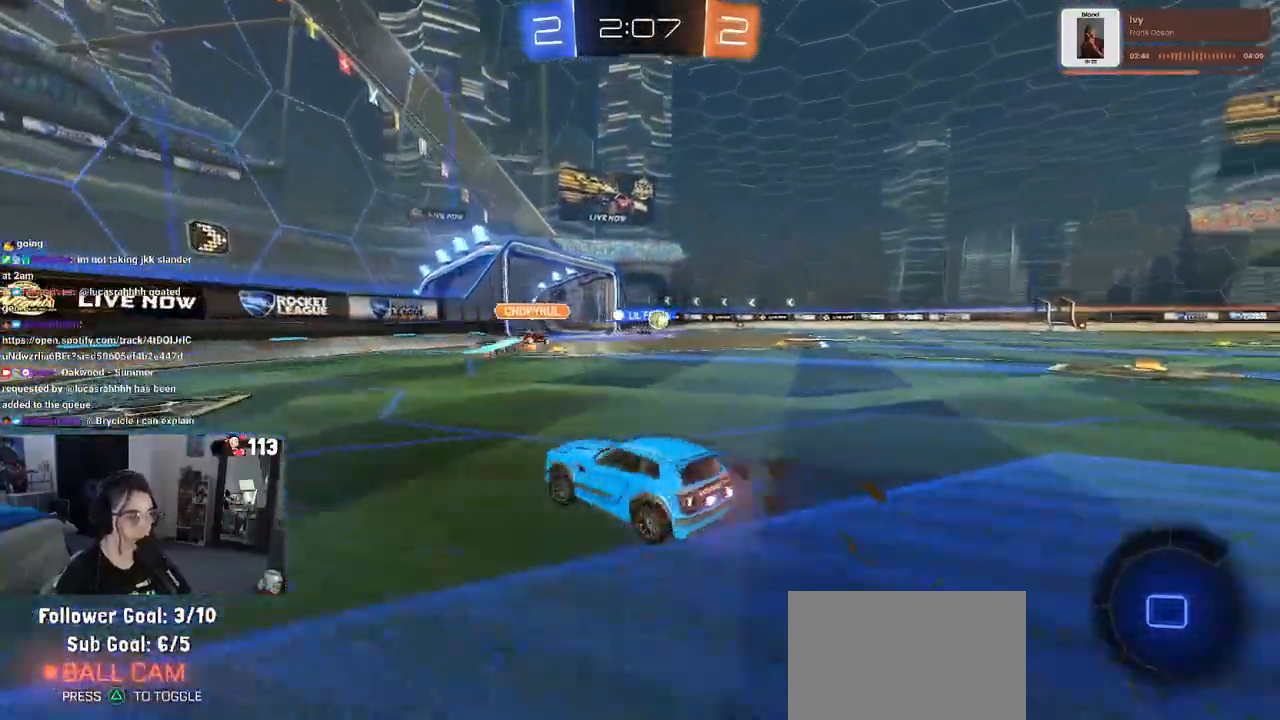
{"buttons": ["R2"], "left_stick": "right", "right_stick": "center", "events": [[183, "left_stick", "center"], [233, "left_stick", "right"]]}
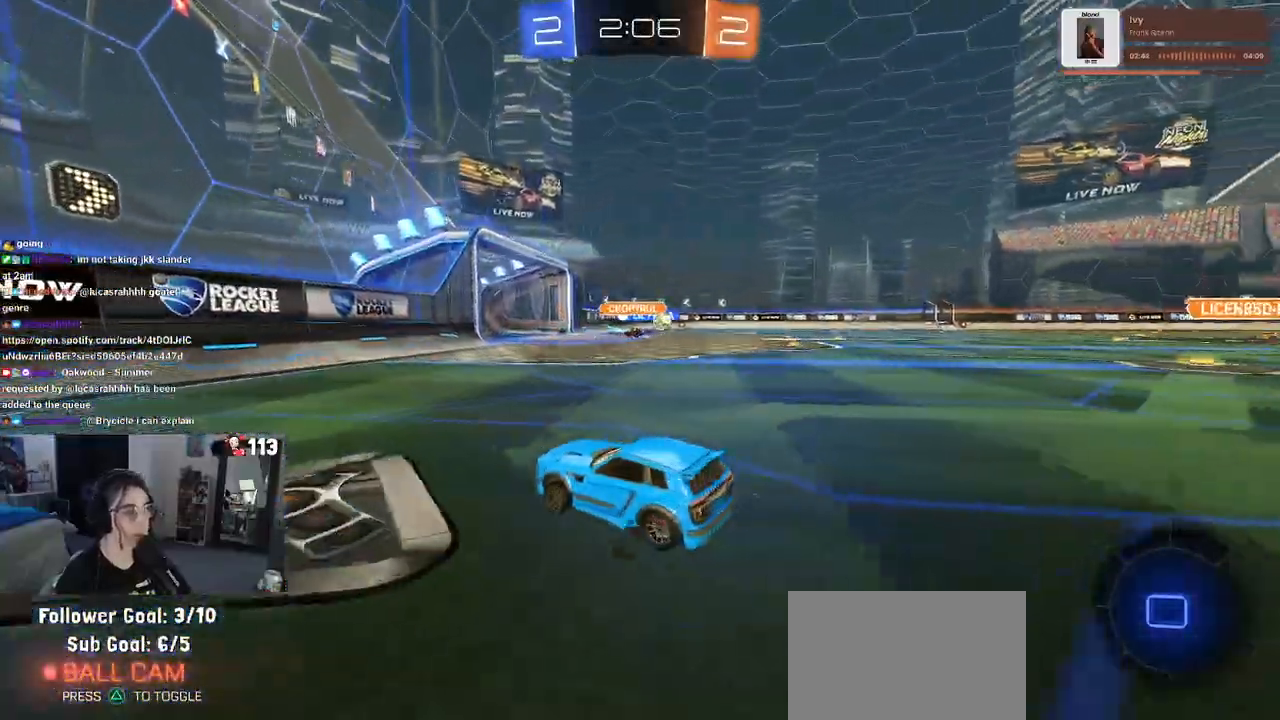
{"buttons": ["R2"], "left_stick": "right", "right_stick": "center", "events": []}
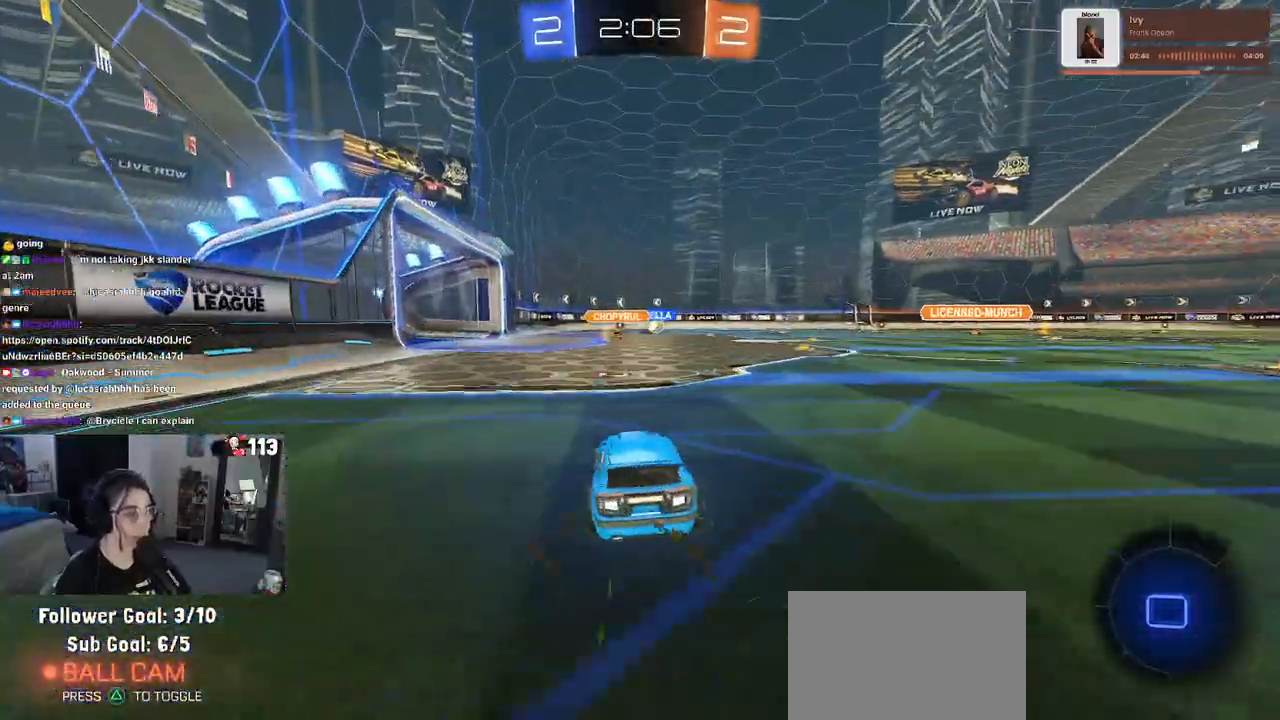
{"buttons": ["R2"], "left_stick": "right", "right_stick": "center", "events": [[183, "left_stick", "left"], [317, "left_stick", "center"], [400, "left_stick", "right"]]}
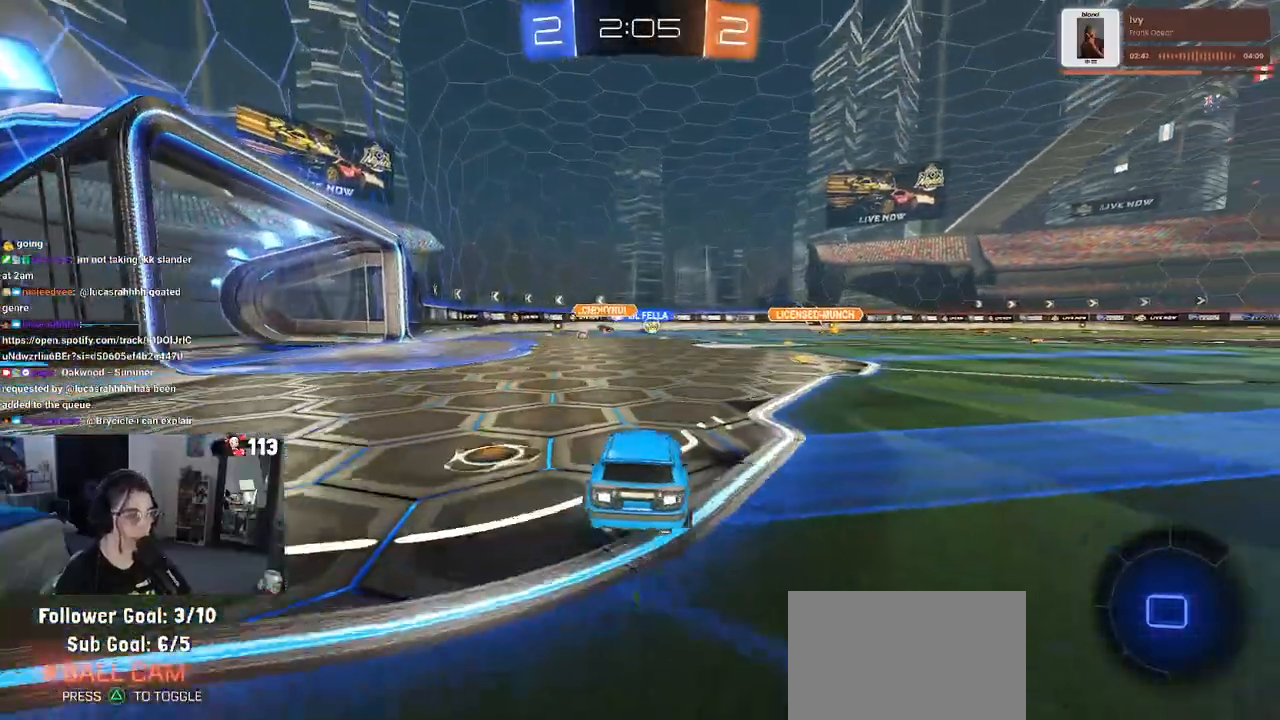
{"buttons": ["R2"], "left_stick": "center", "right_stick": "center", "events": [[250, "left_stick", "center"]]}
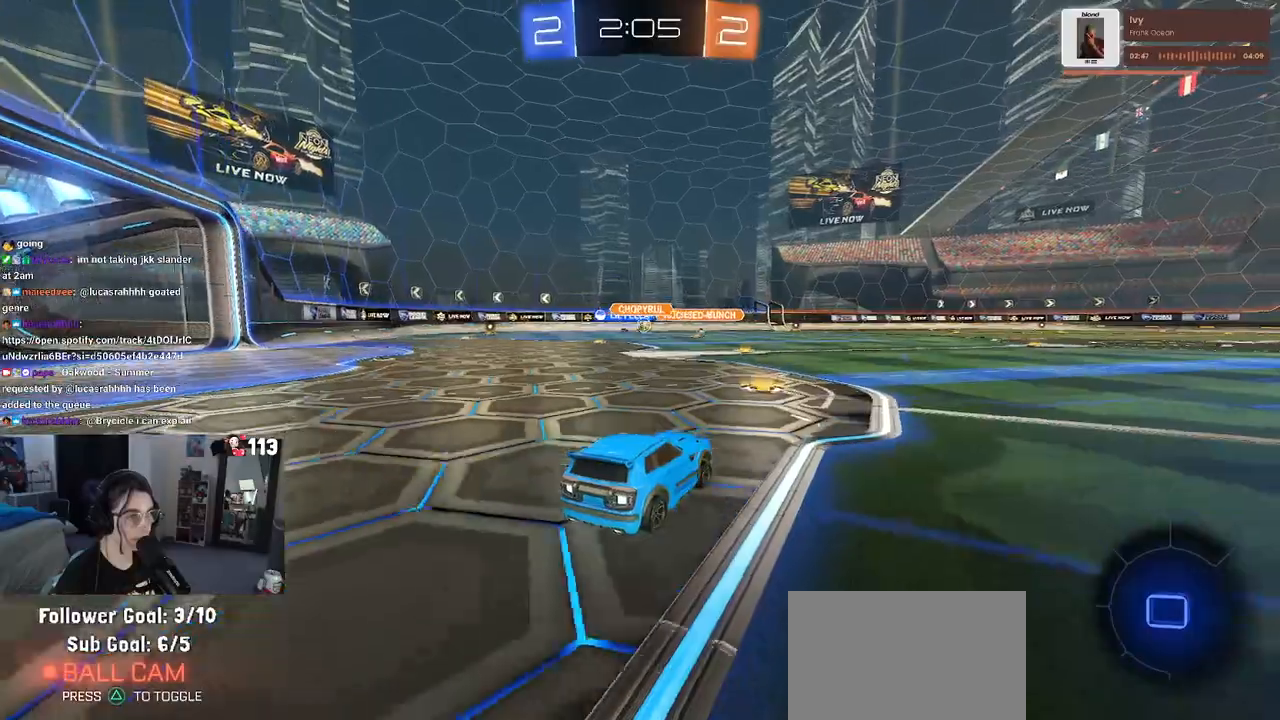
{"buttons": ["R2"], "left_stick": "center", "right_stick": "center", "events": [[33, "left_stick", "left"], [133, "left_stick", "center"], [333, "left_stick", "left"], [500, "left_stick", "center"]]}
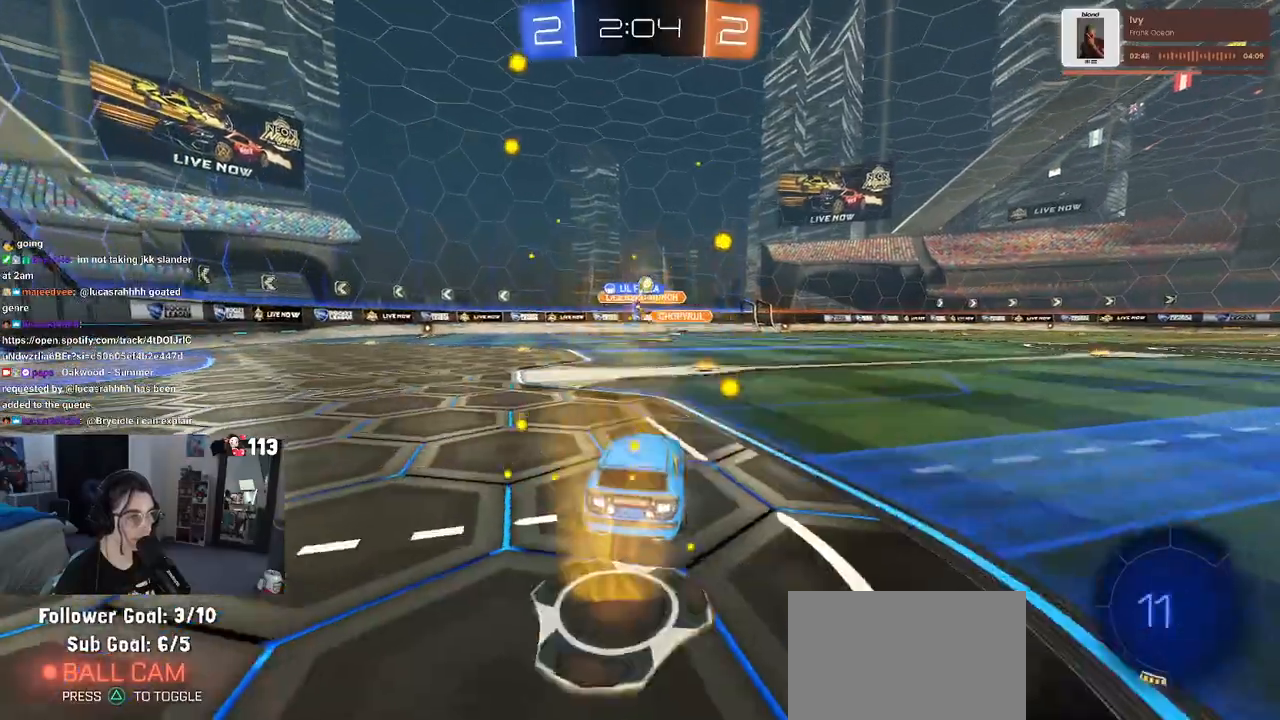
{"buttons": ["R2"], "left_stick": "center", "right_stick": "center", "events": [[67, "left_stick", "right"], [267, "left_stick", "center"]]}
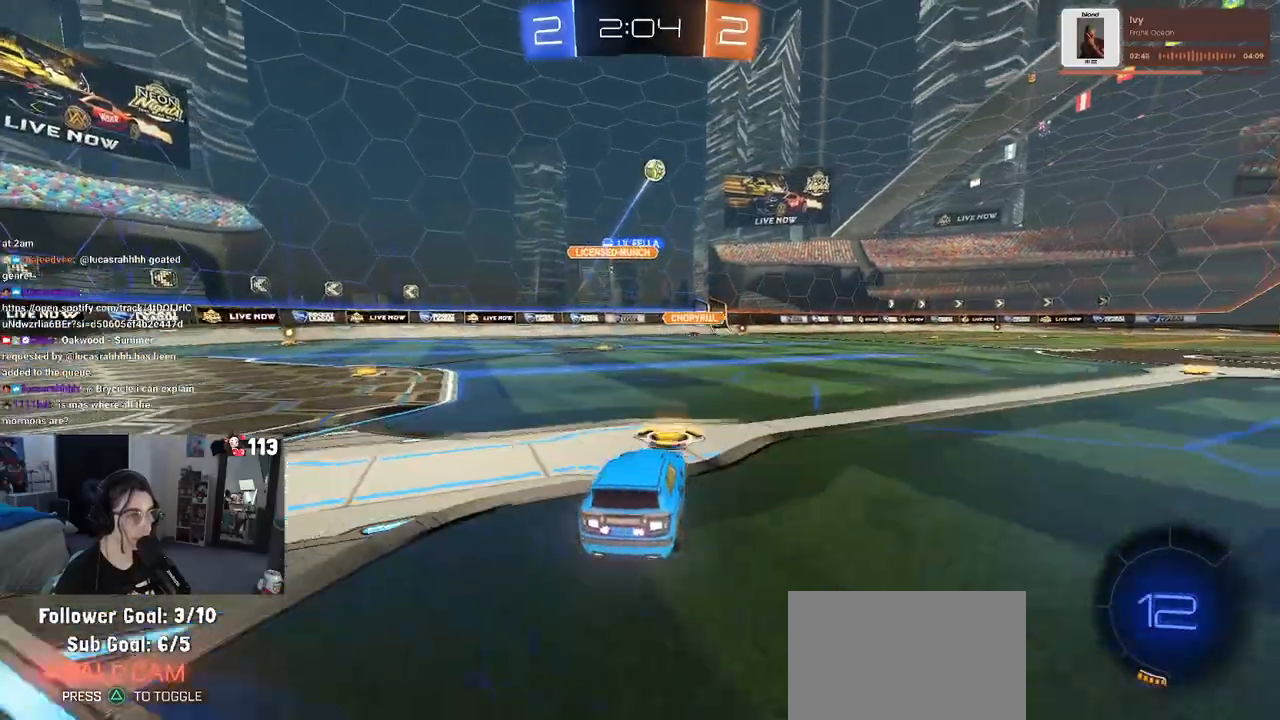
{"buttons": ["R1", "R2"], "left_stick": "center", "right_stick": "center", "events": [[117, "left_stick", "down-right"], [317, "left_stick", "center"], [383, "R1", "down"]]}
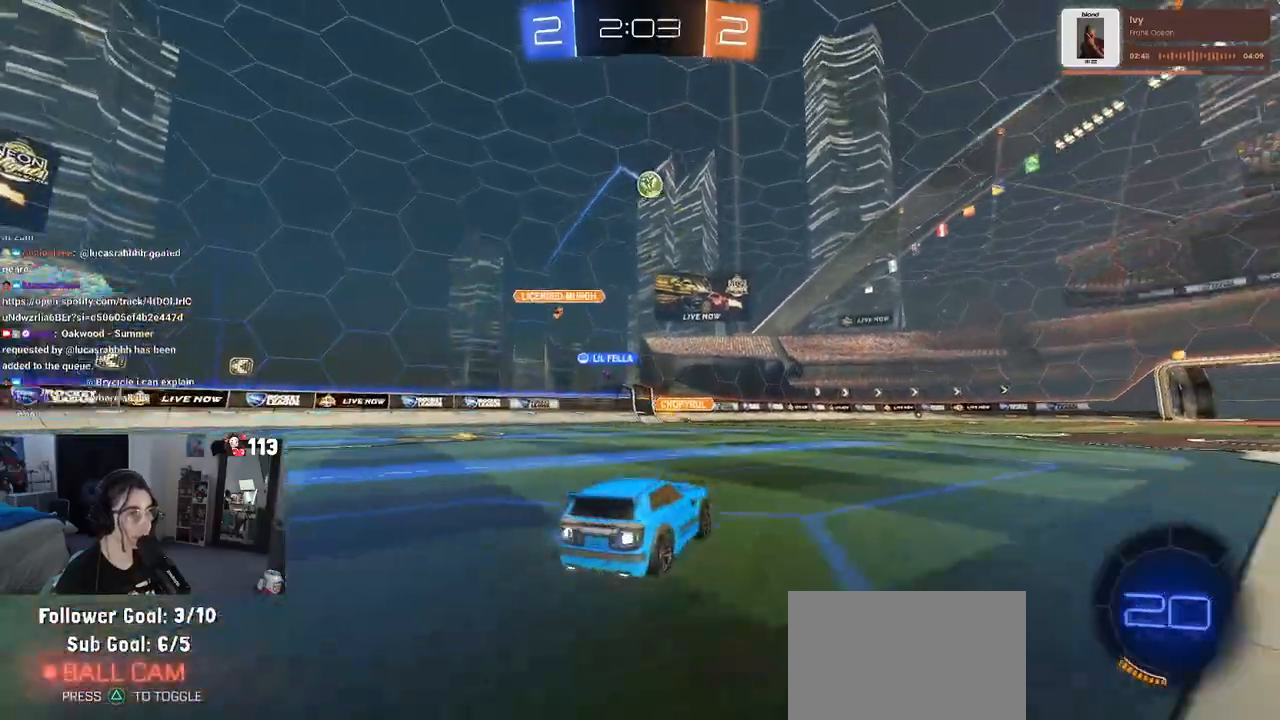
{"buttons": ["R1", "R2"], "left_stick": "right", "right_stick": "center", "events": [[450, "left_stick", "right"]]}
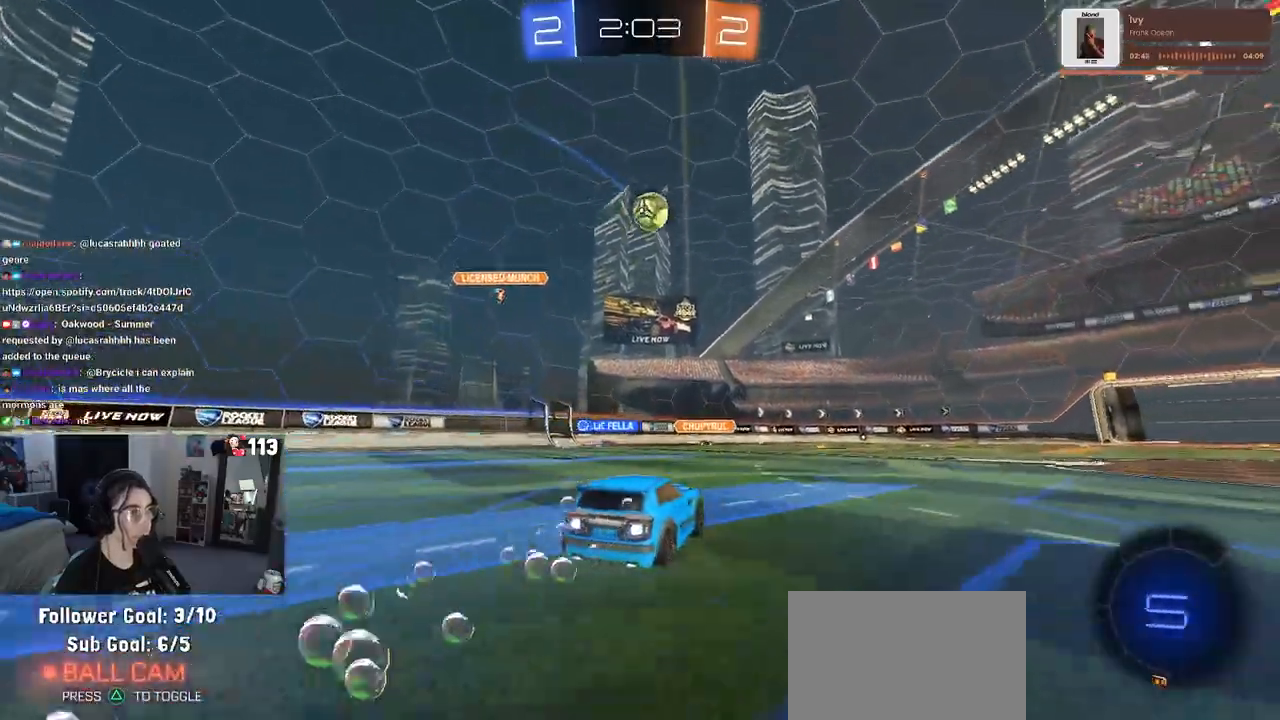
{"buttons": ["R2"], "left_stick": "down-left", "right_stick": "center", "events": [[67, "R1", "up"], [83, "left_stick", "center"], [250, "left_stick", "right"], [417, "left_stick", "down-left"]]}
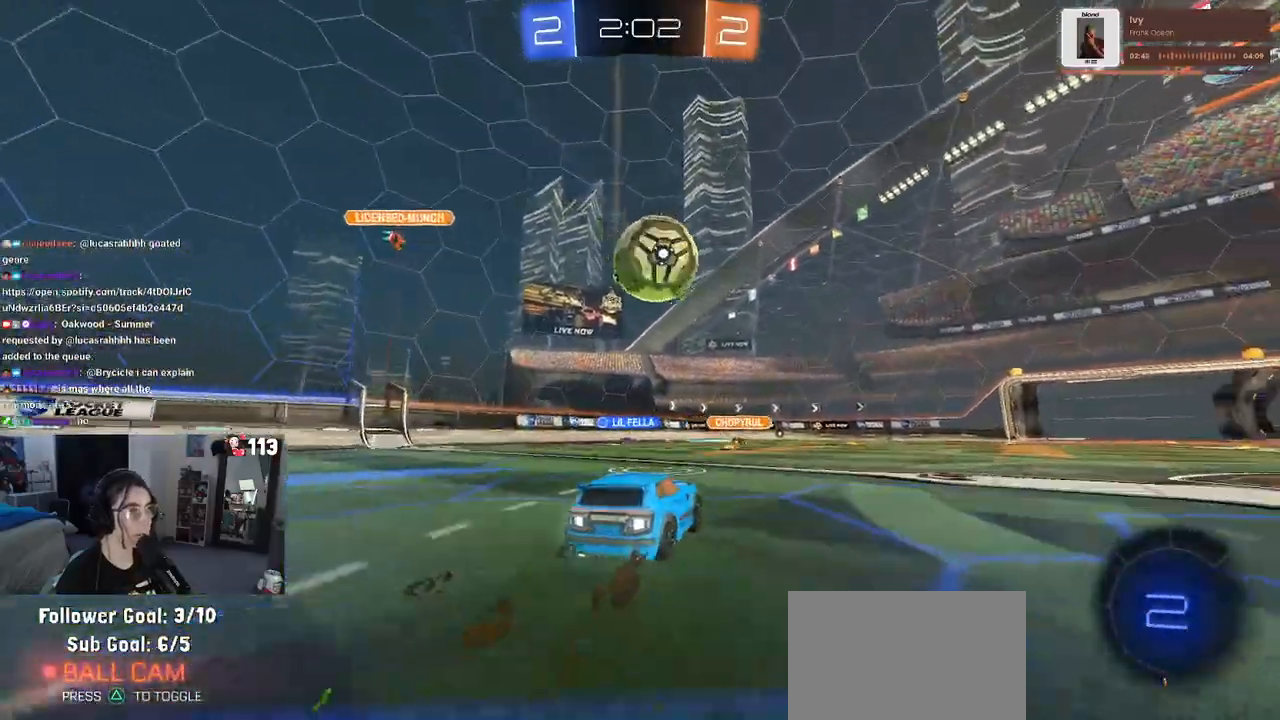
{"buttons": ["SQUARE", "R2"], "left_stick": "down-right", "right_stick": "center", "events": [[50, "CROSS", "down"], [67, "left_stick", "center"], [117, "left_stick", "right"], [133, "CROSS", "up"], [167, "left_stick", "up-right"], [217, "CROSS", "down"], [283, "left_stick", "down"], [300, "CROSS", "up"], [383, "left_stick", "down-right"], [483, "SQUARE", "down"]]}
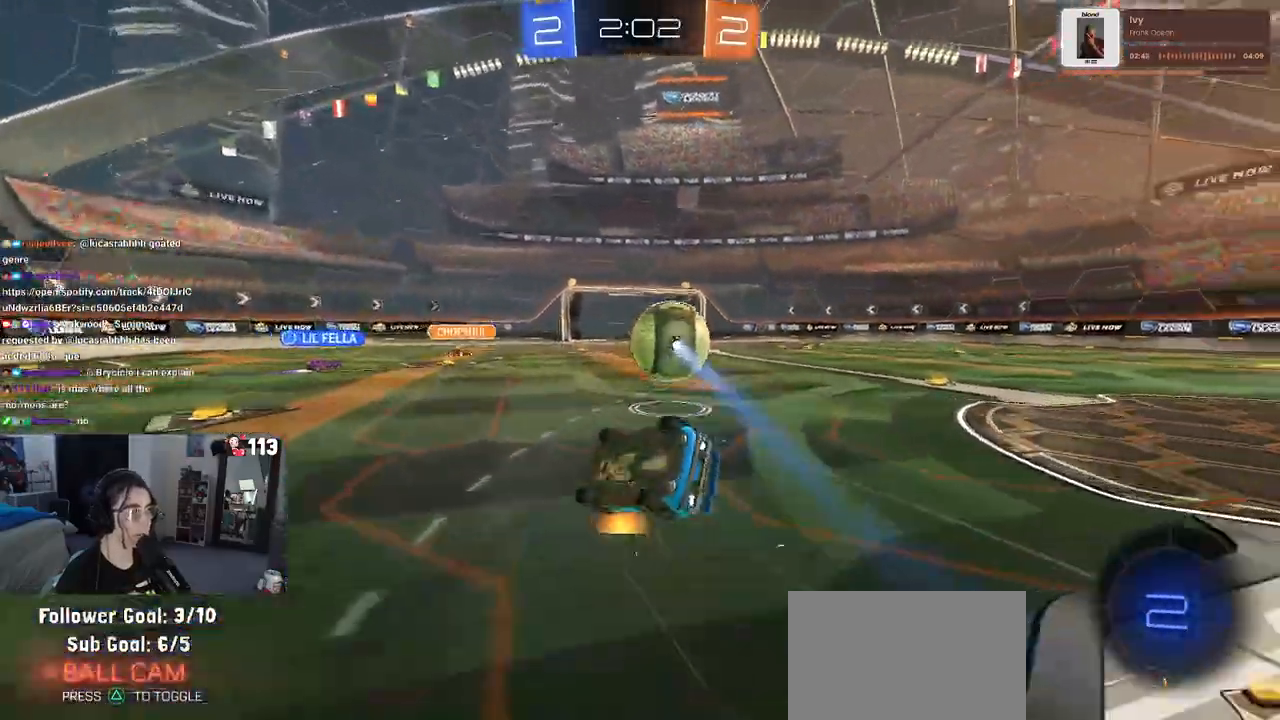
{"buttons": ["R2"], "left_stick": "up-right", "right_stick": "center", "events": [[467, "SQUARE", "up"], [483, "left_stick", "up-right"]]}
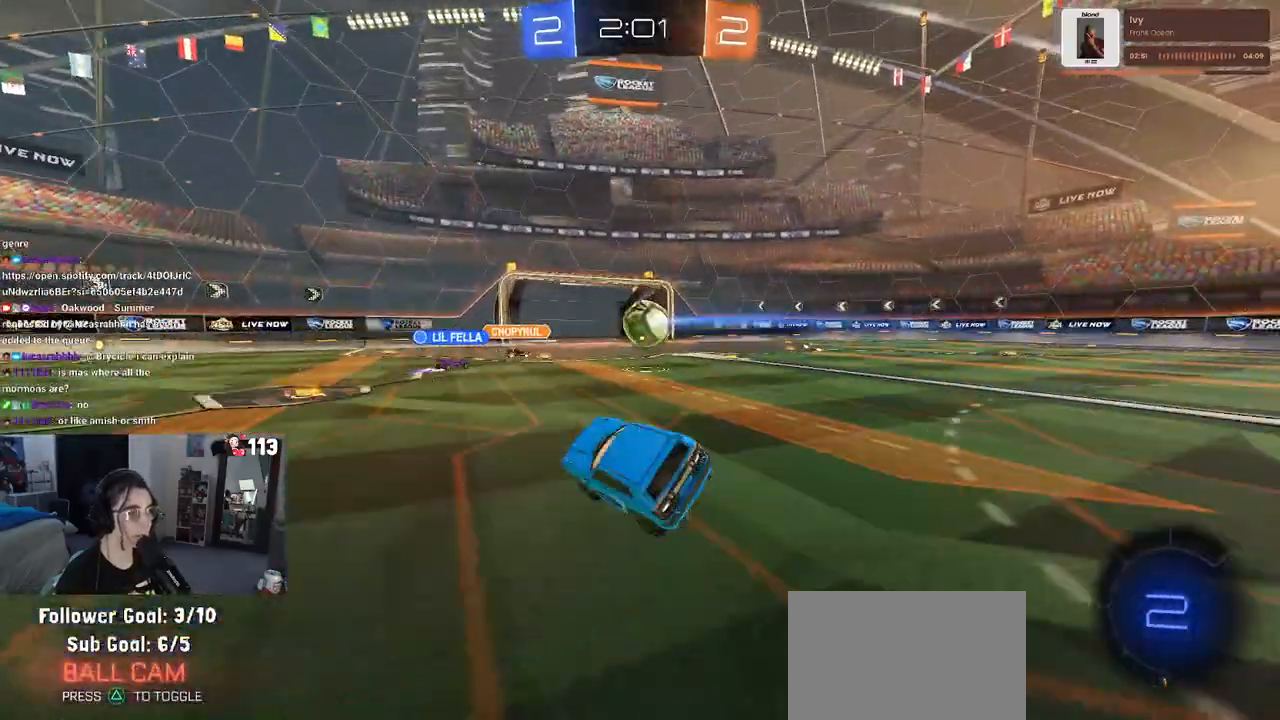
{"buttons": ["R2"], "left_stick": "right", "right_stick": "center", "events": [[250, "left_stick", "right"]]}
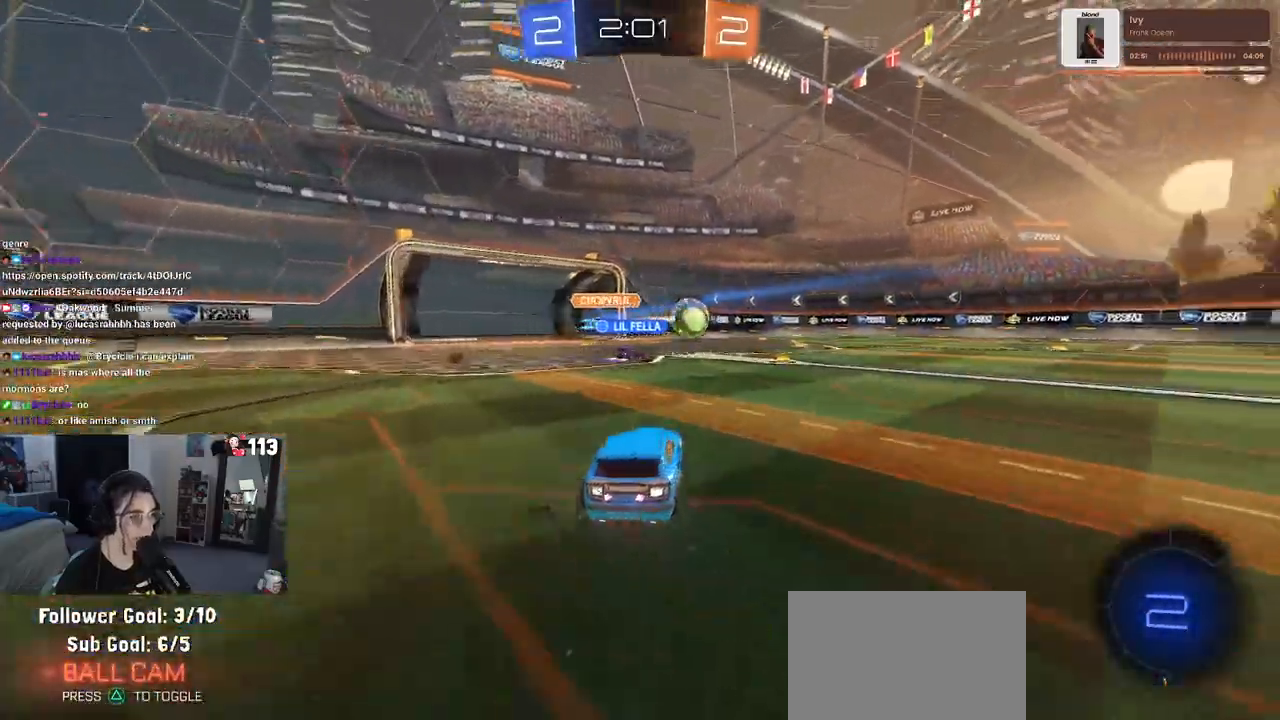
{"buttons": ["TRIANGLE", "R2"], "left_stick": "right", "right_stick": "center", "events": [[450, "TRIANGLE", "down"]]}
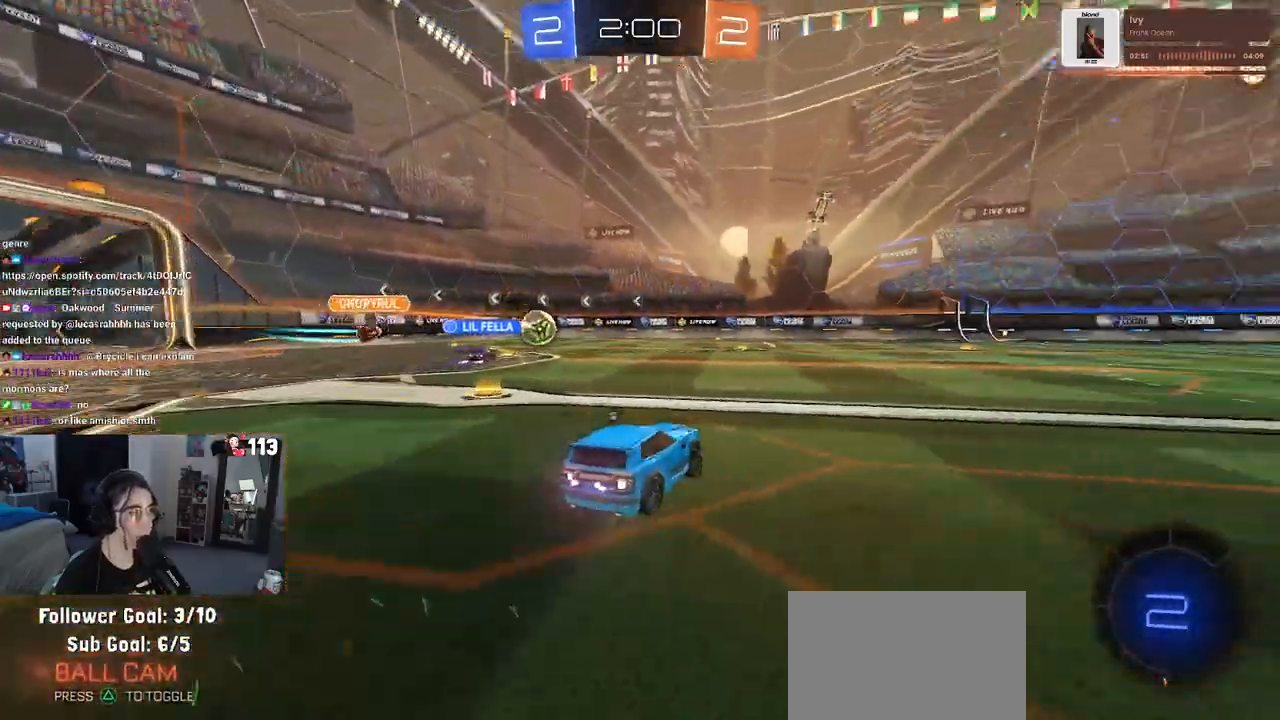
{"buttons": ["CROSS", "R1", "R2"], "left_stick": "up-left", "right_stick": "center", "events": [[50, "TRIANGLE", "up"], [267, "CROSS", "down"], [267, "R1", "down"], [283, "left_stick", "up"], [367, "CROSS", "up"], [367, "left_stick", "up-left"], [417, "CROSS", "down"]]}
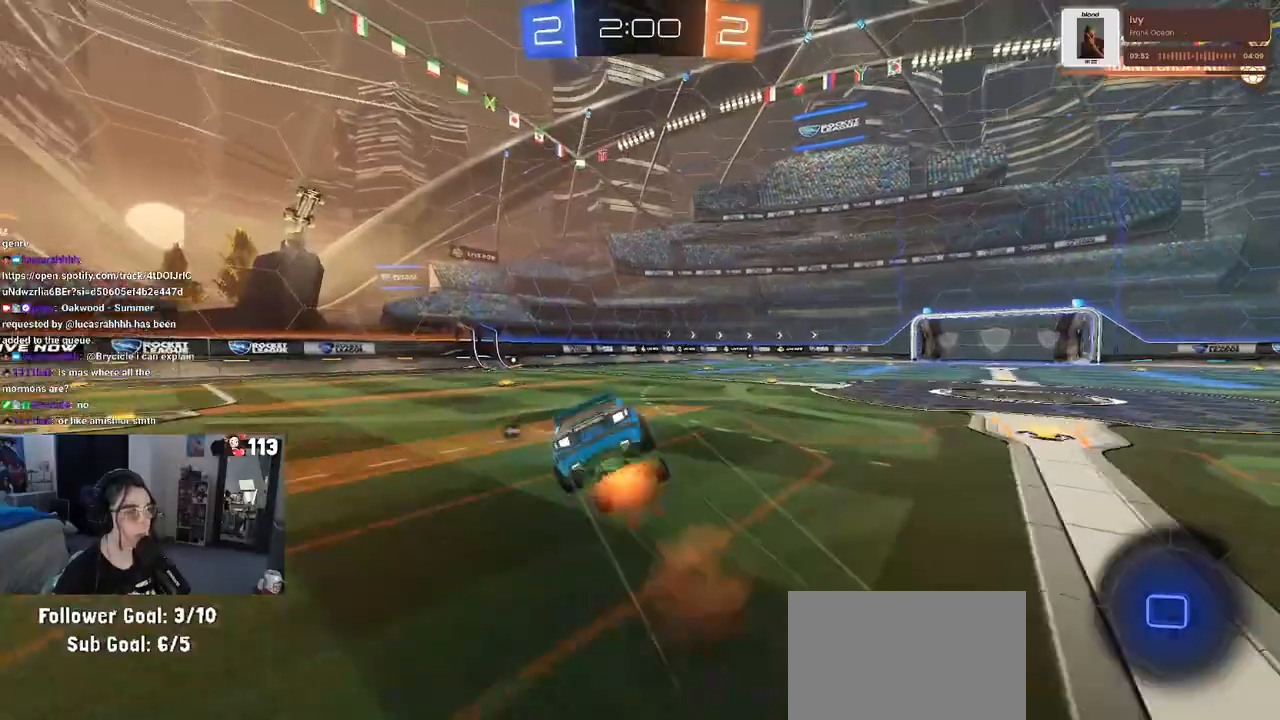
{"buttons": ["SQUARE", "R2"], "left_stick": "down-left", "right_stick": "center", "events": [[17, "left_stick", "down-left"], [67, "CROSS", "up"], [150, "TRIANGLE", "down"], [283, "TRIANGLE", "up"], [350, "R1", "up"], [500, "SQUARE", "down"]]}